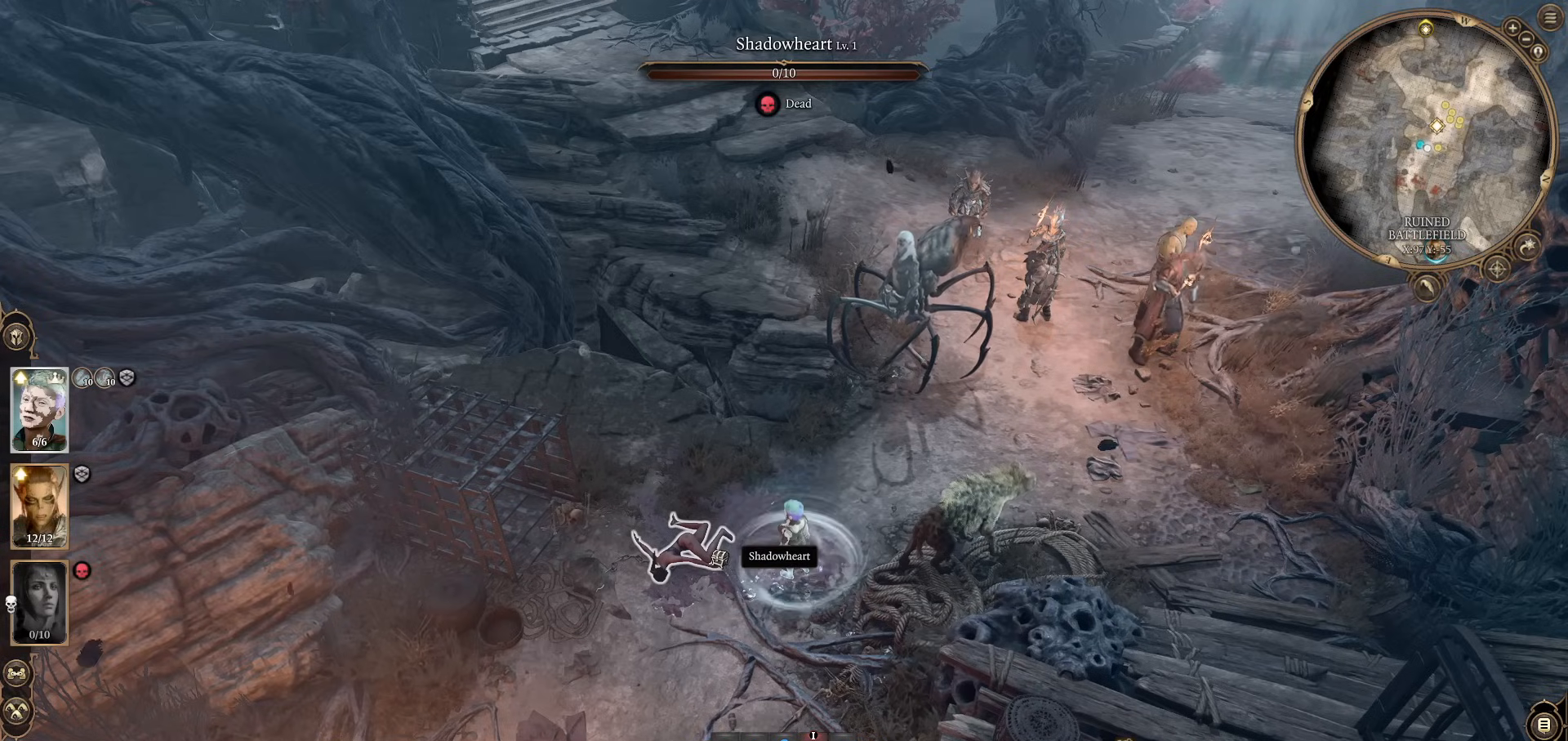
Gameplay with keyboard and mouse; each line is a JSON object with the keys and mouse buttons held at the frame after it. "events" lists presses ("down") and releases ("up") of "1", "2", "3", "4", "5", "a", "alt", "c", "caps_lock", "ctrl", "d", "e", "f", "g", "q", "r", "s", "shift", "space", "t", "tab", "v", "w", "x", "z", "mouse_left", "mouse_wheel" and "mouse_right" between this image and that frame as [ms after this image, input, new state], when the widget could be followed in between. "mouse_left", "mouse_wheel", "mouse_right" = the "left", "wheel", "right" buttons of the "mouse" list. No other keys are recorded. "wheel" means that the mouse wheel is clicked or scrolled. Not read: mouse_move.
{"keys": ["shift"], "mouse": [], "events": [[300, "shift", "down"]]}
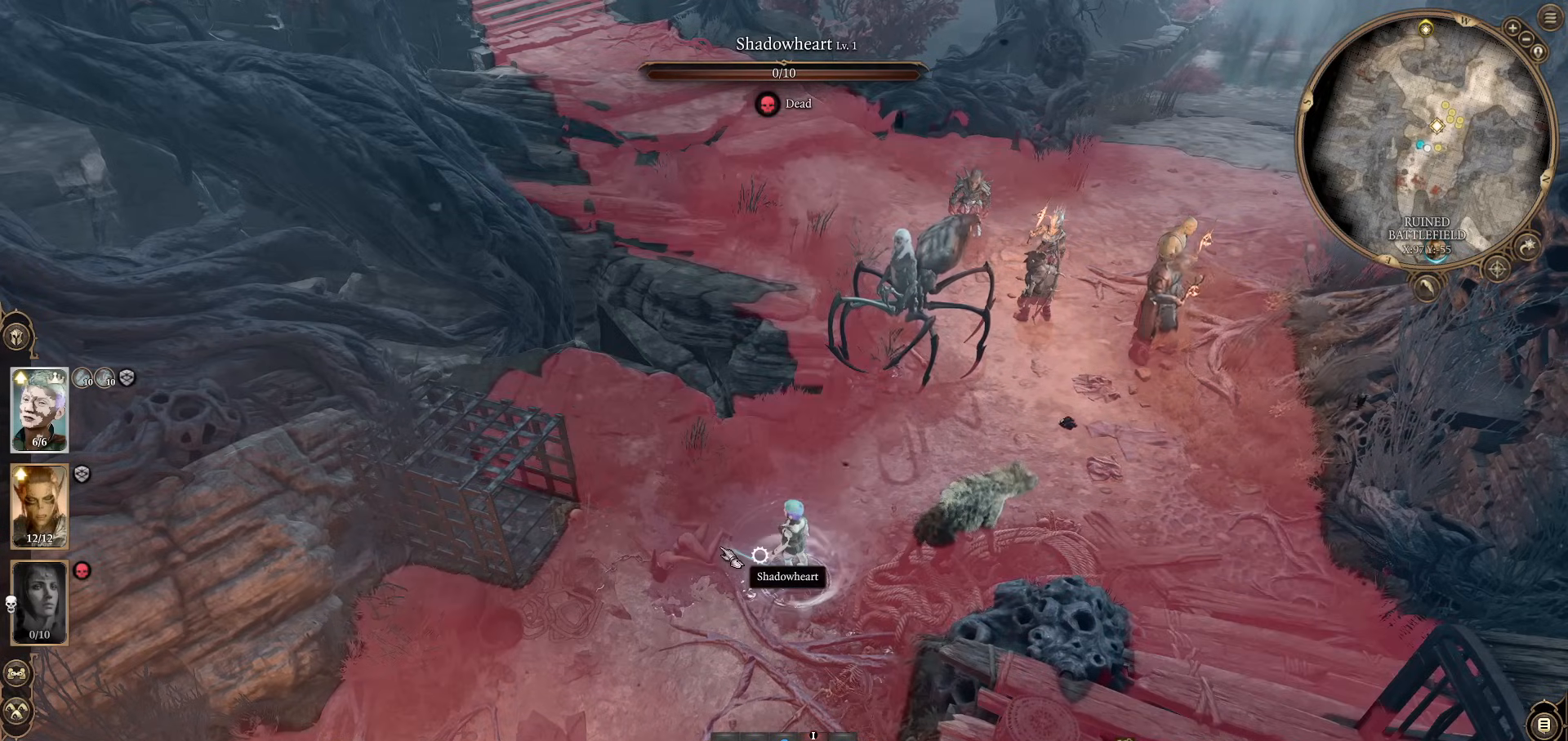
{"keys": ["shift"], "mouse": [], "events": []}
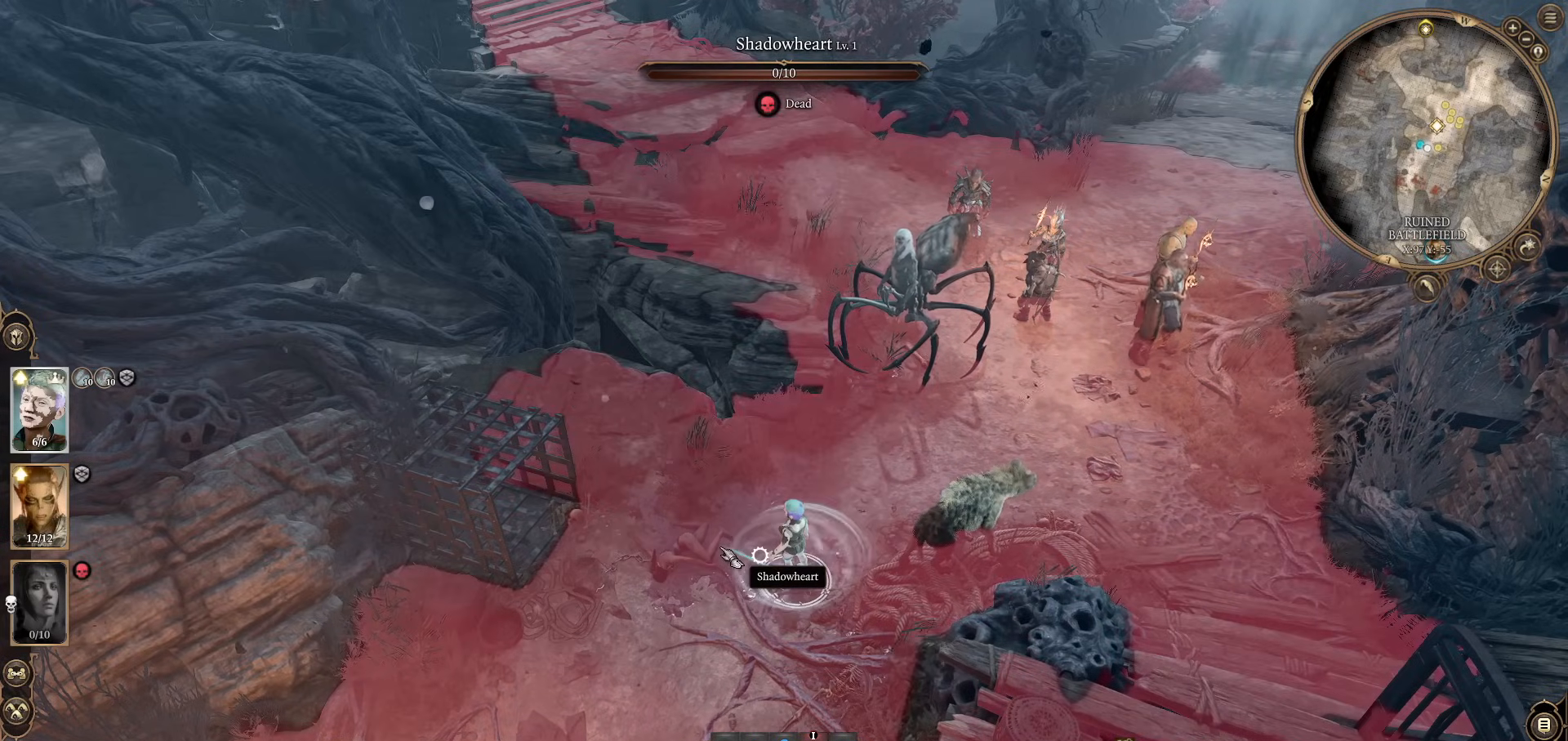
{"keys": ["shift"], "mouse": [], "events": []}
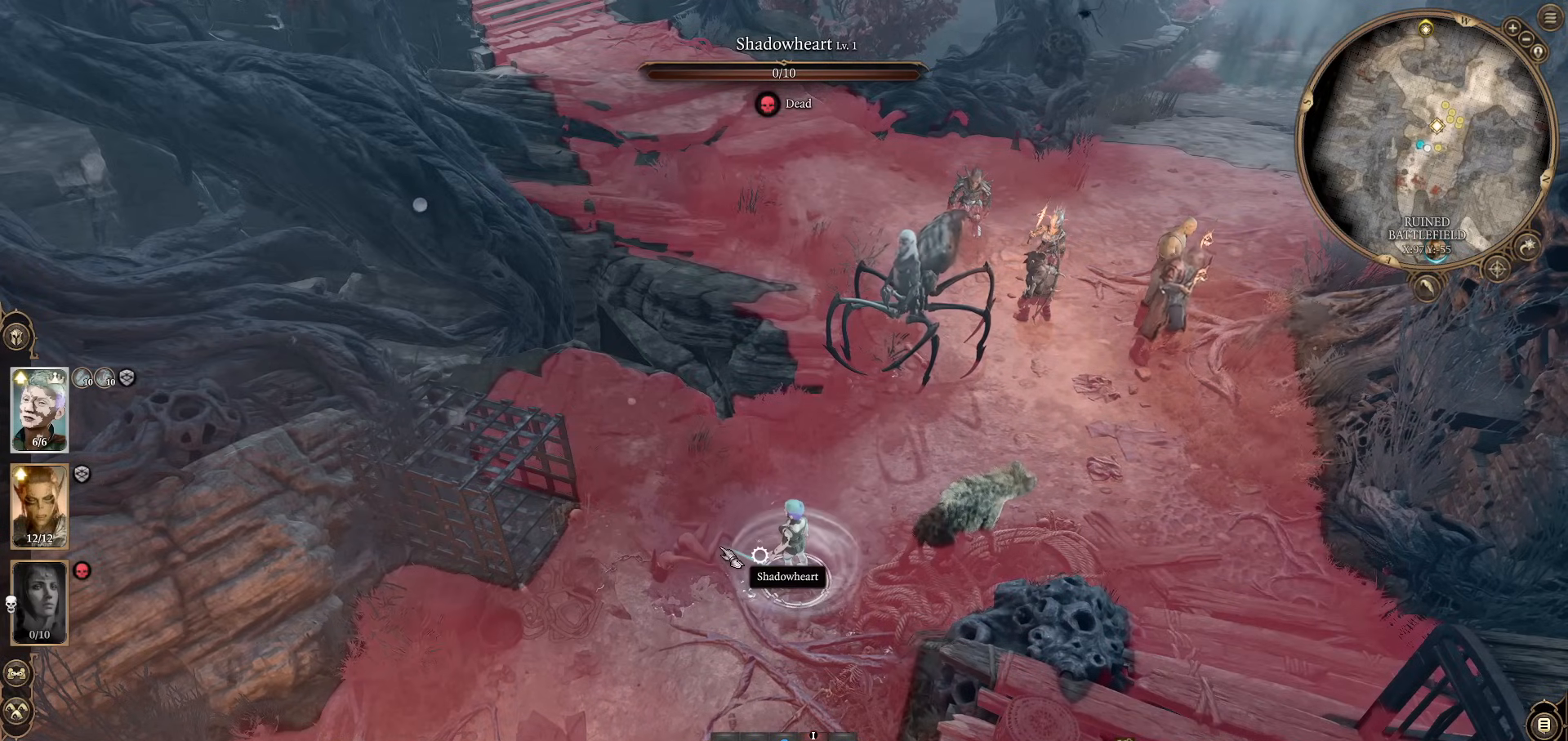
{"keys": ["shift", "space"], "mouse": [], "events": [[451, "space", "down"]]}
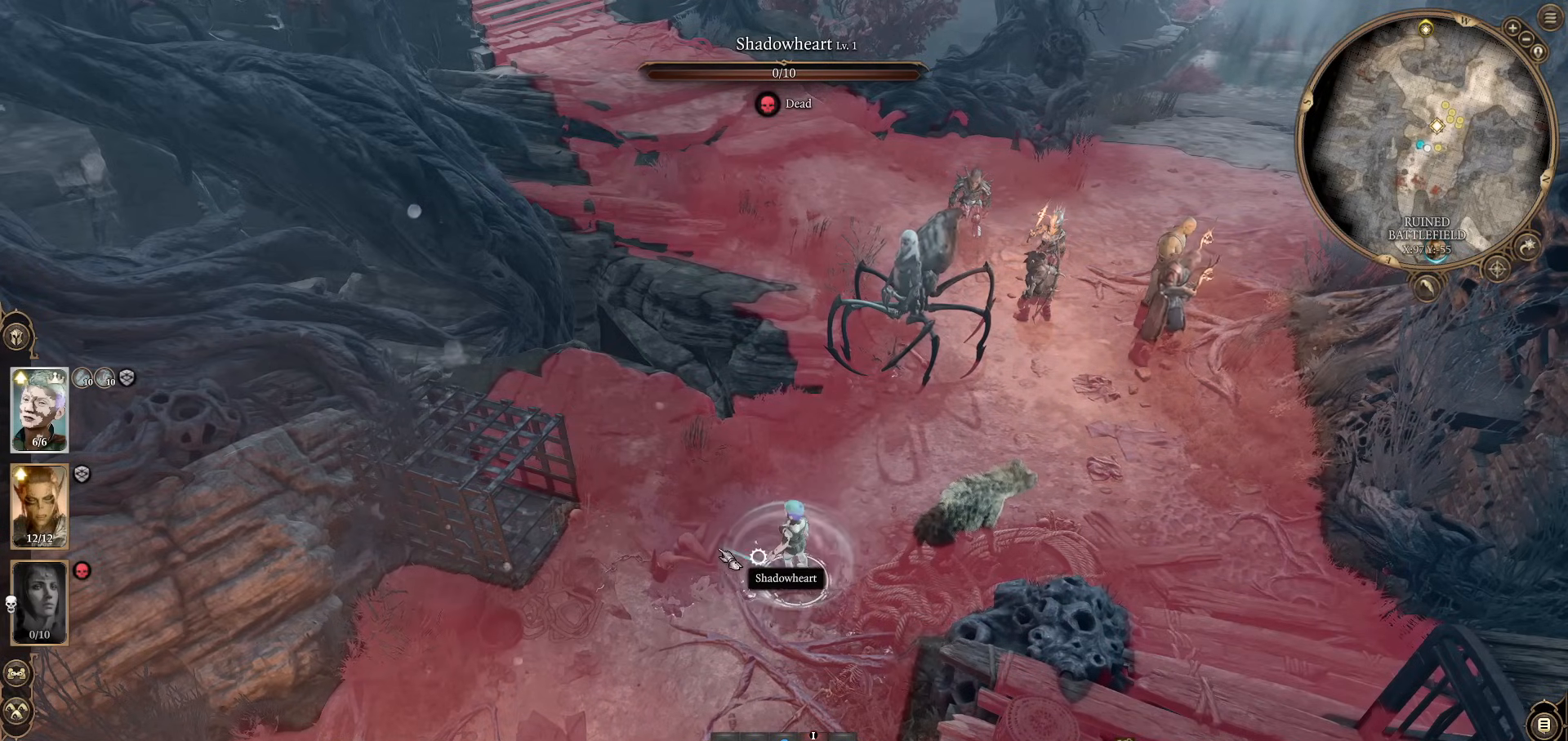
{"keys": [], "mouse": [], "events": [[83, "space", "up"], [183, "shift", "up"]]}
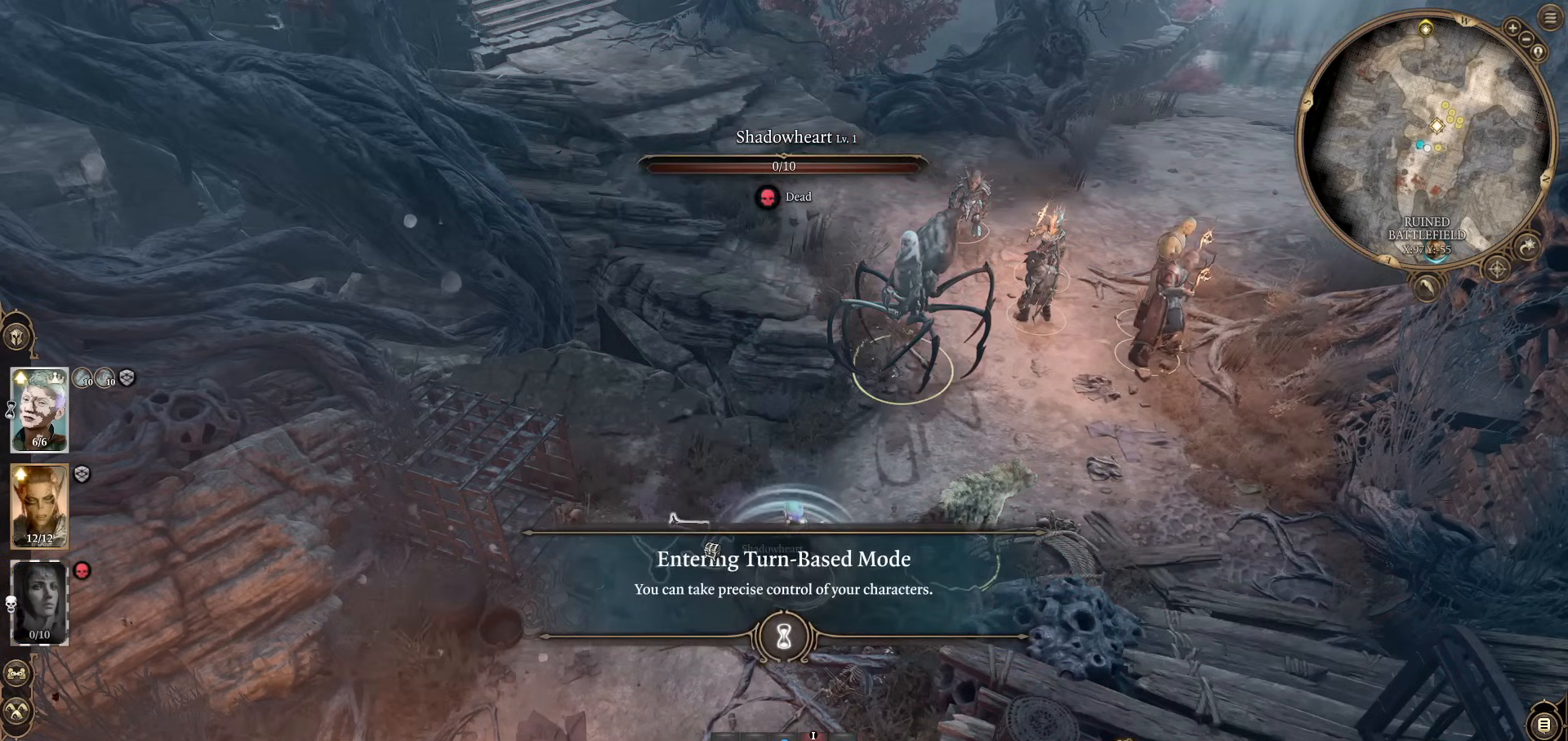
{"keys": [], "mouse": [], "events": [[50, "mouse_right", "down"], [151, "mouse_right", "up"]]}
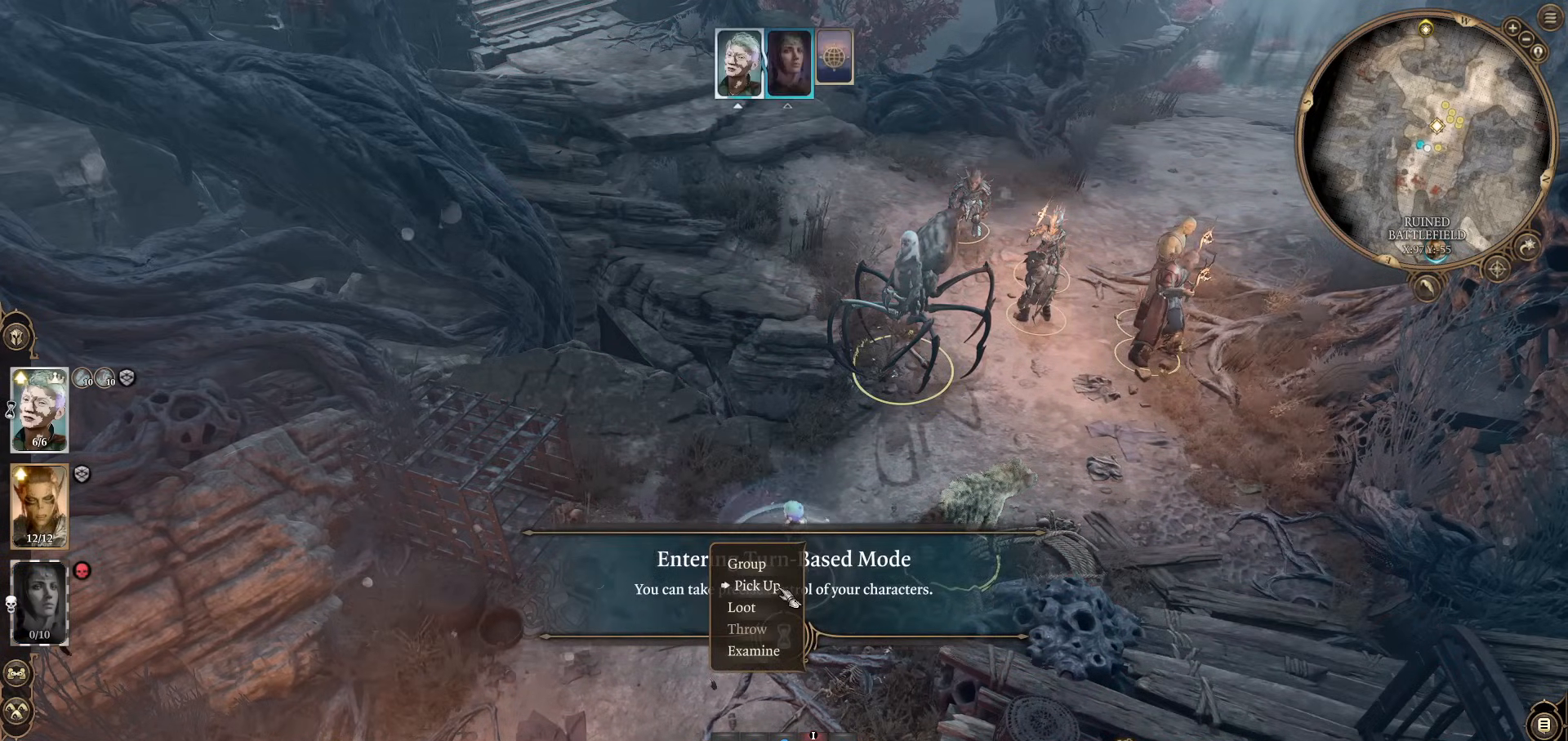
{"keys": [], "mouse": [], "events": [[167, "mouse_left", "down"], [267, "mouse_left", "up"]]}
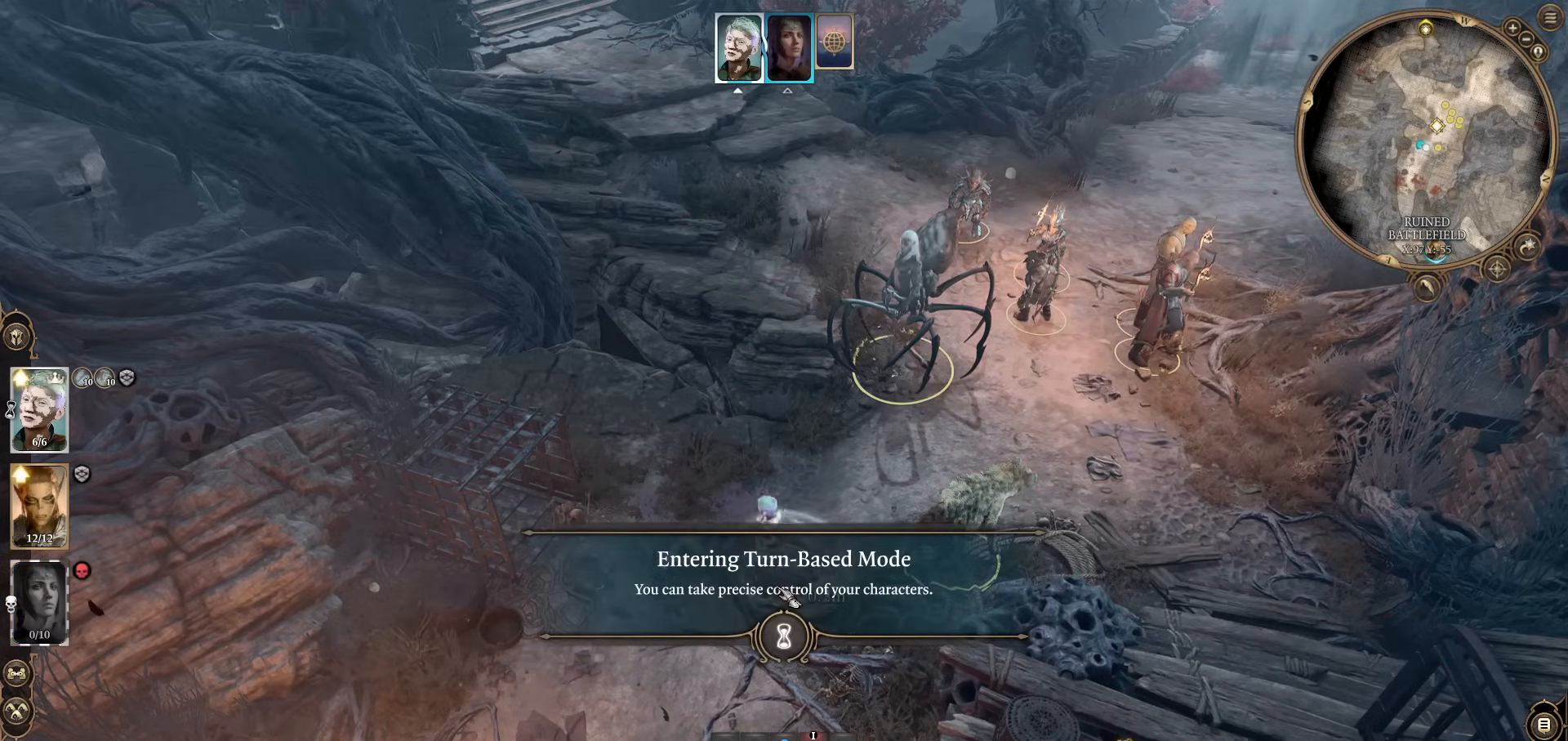
{"keys": [], "mouse": [], "events": []}
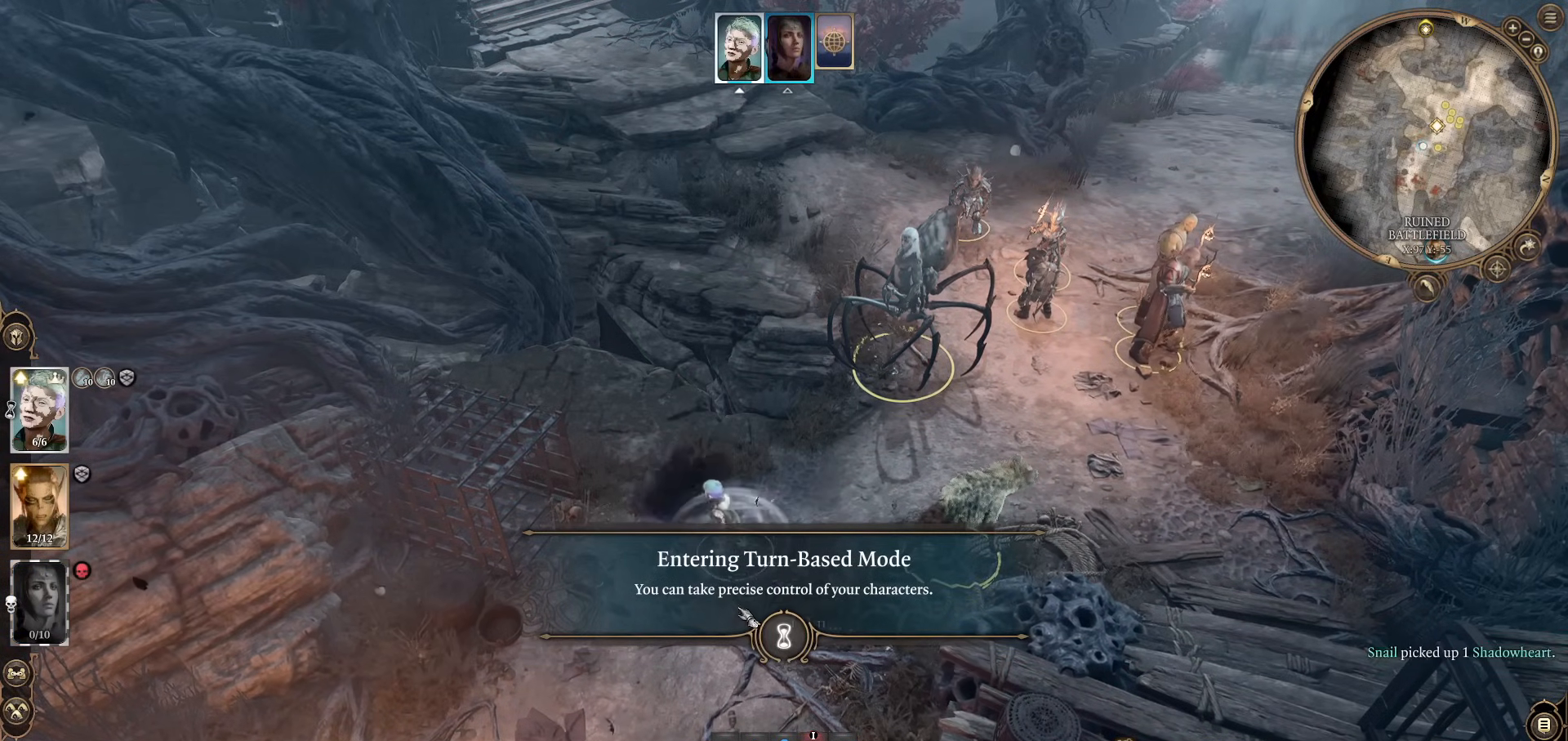
{"keys": [], "mouse": [], "events": []}
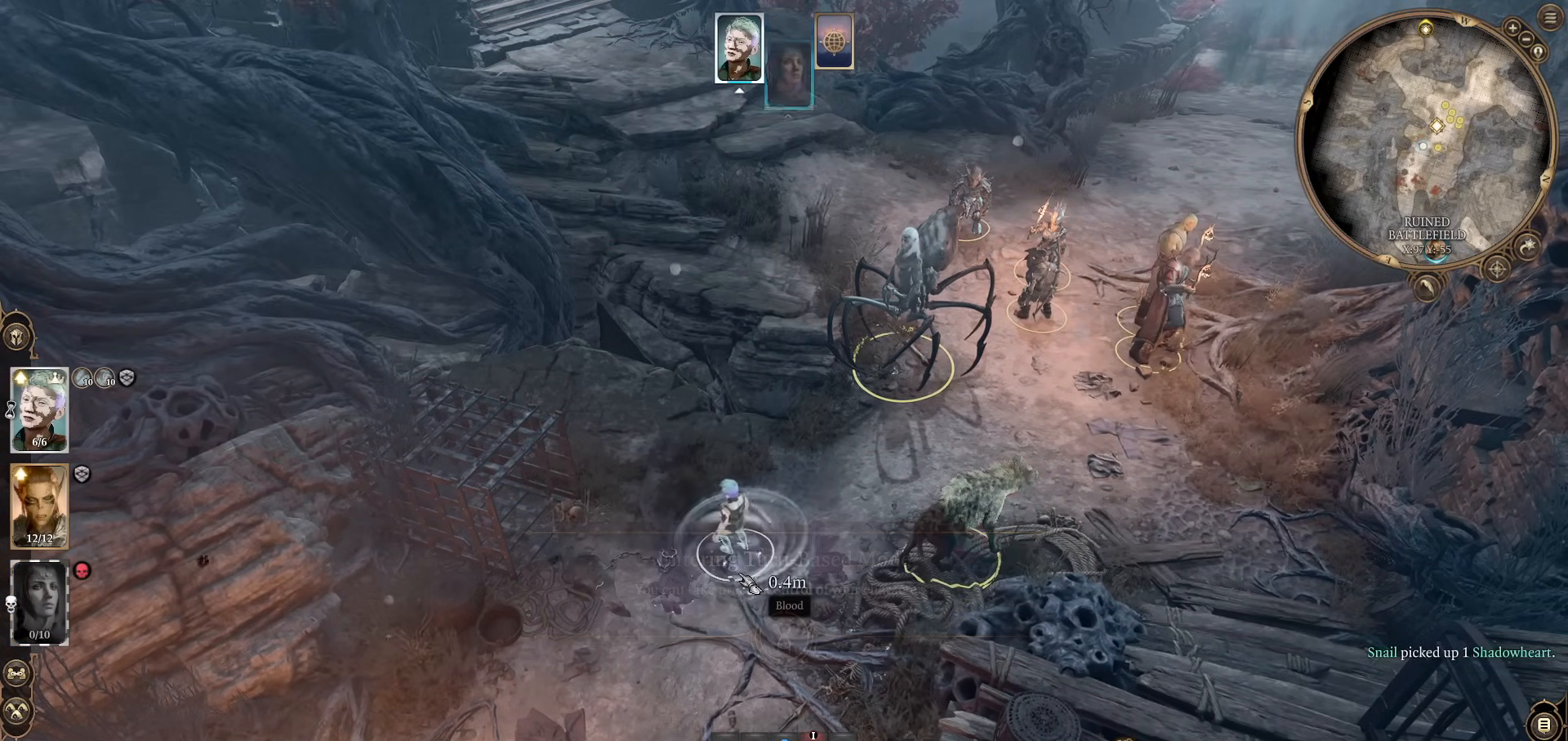
{"keys": ["shift"], "mouse": [], "events": [[67, "shift", "down"]]}
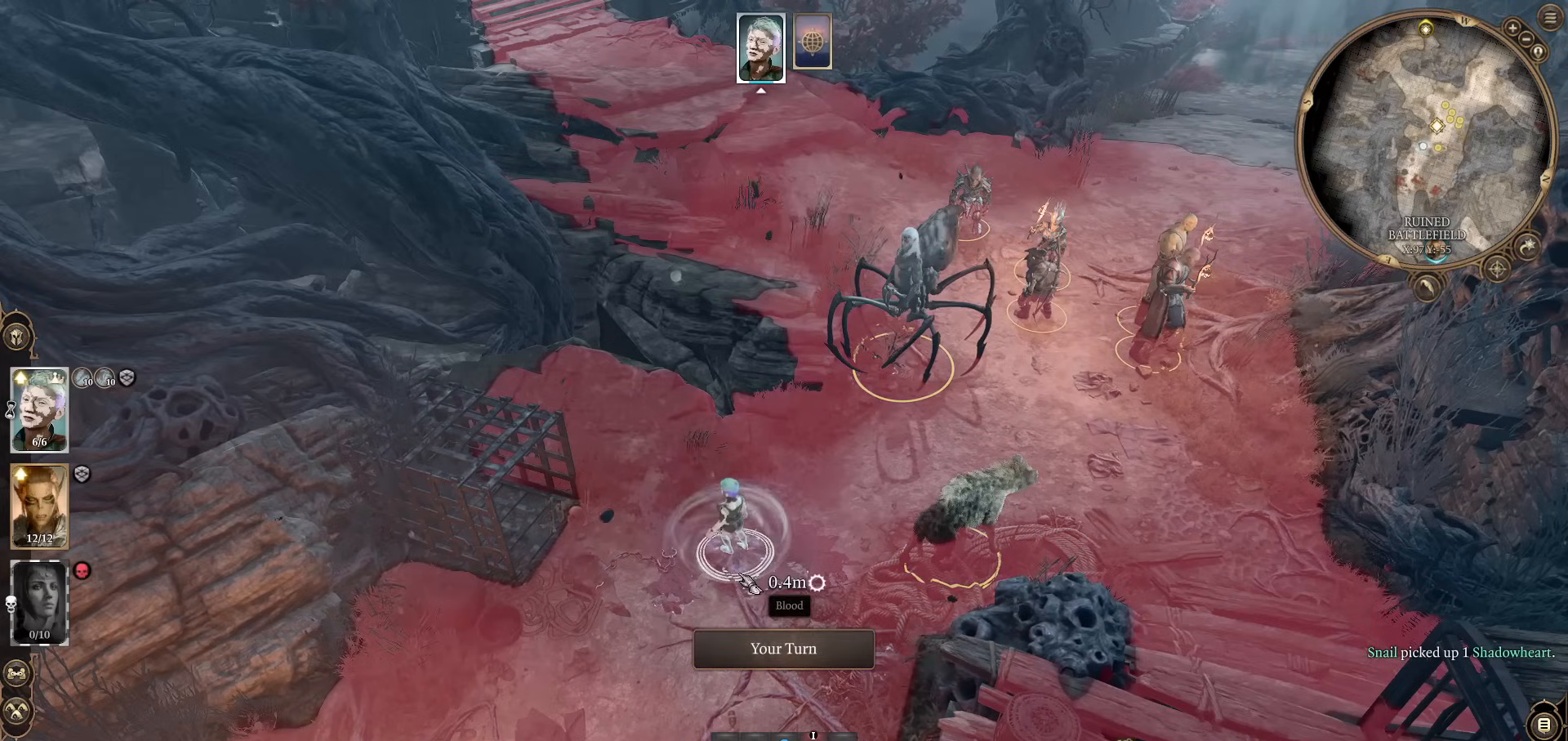
{"keys": [], "mouse": [], "events": [[267, "shift", "up"]]}
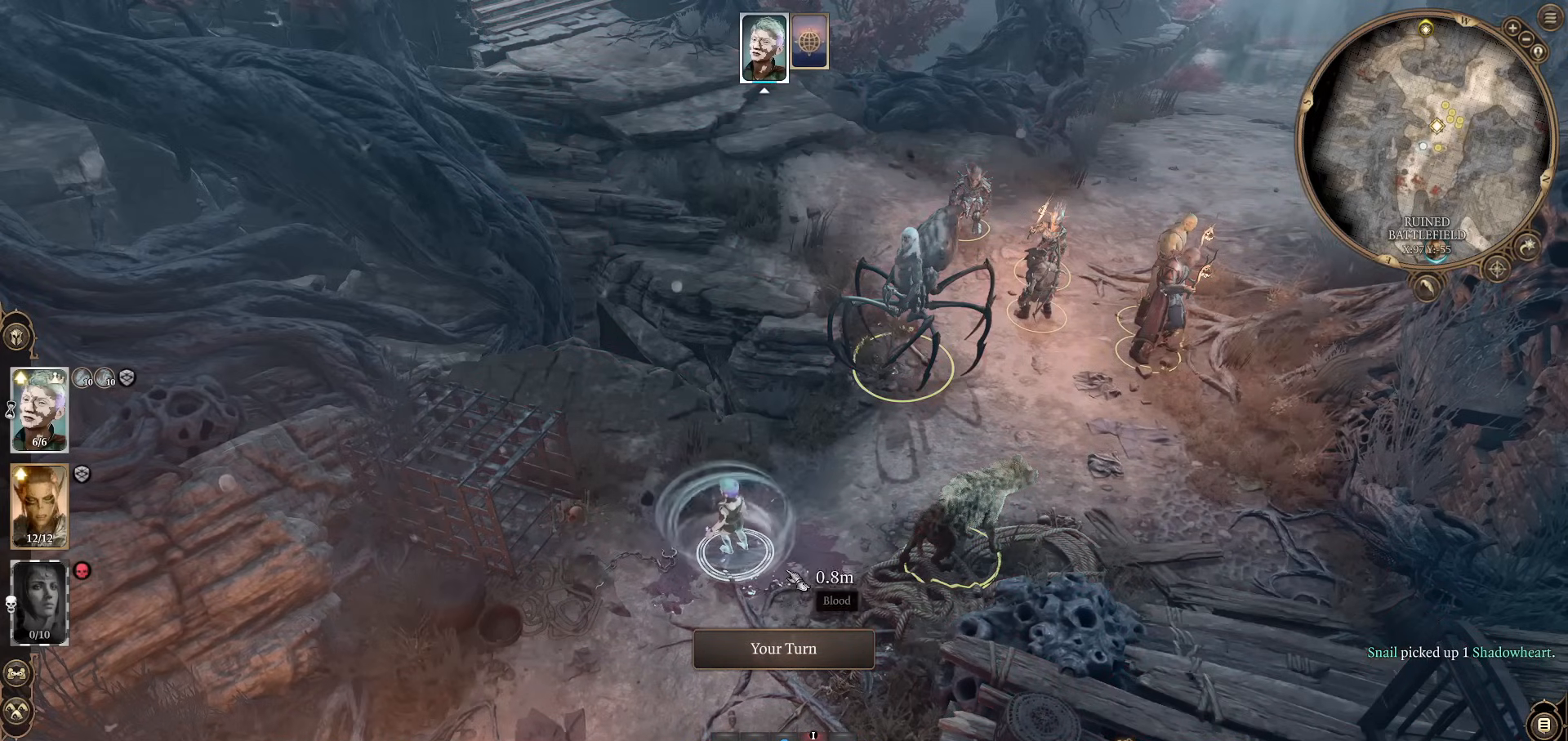
{"keys": ["shift"], "mouse": [], "events": [[334, "shift", "down"]]}
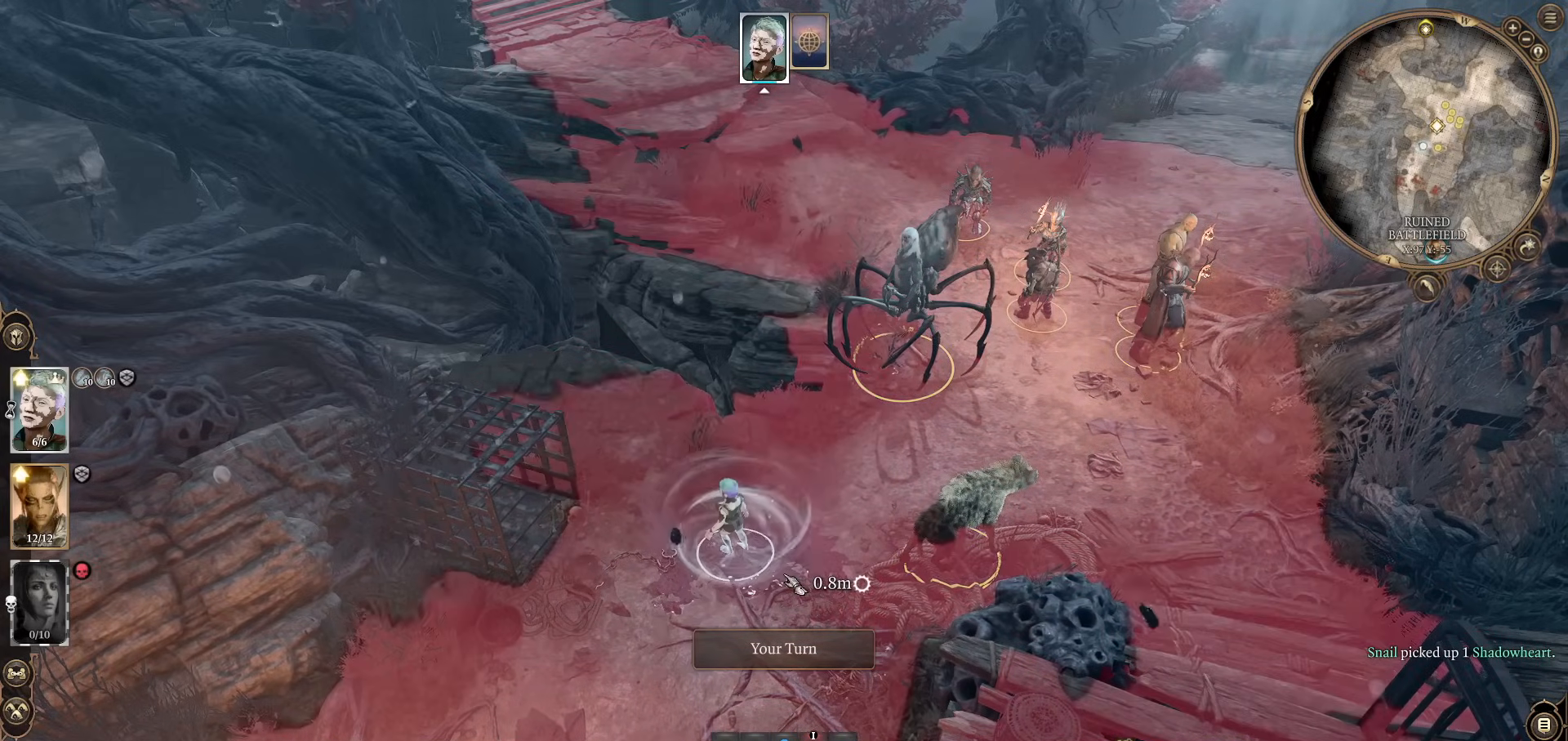
{"keys": ["shift"], "mouse": [], "events": []}
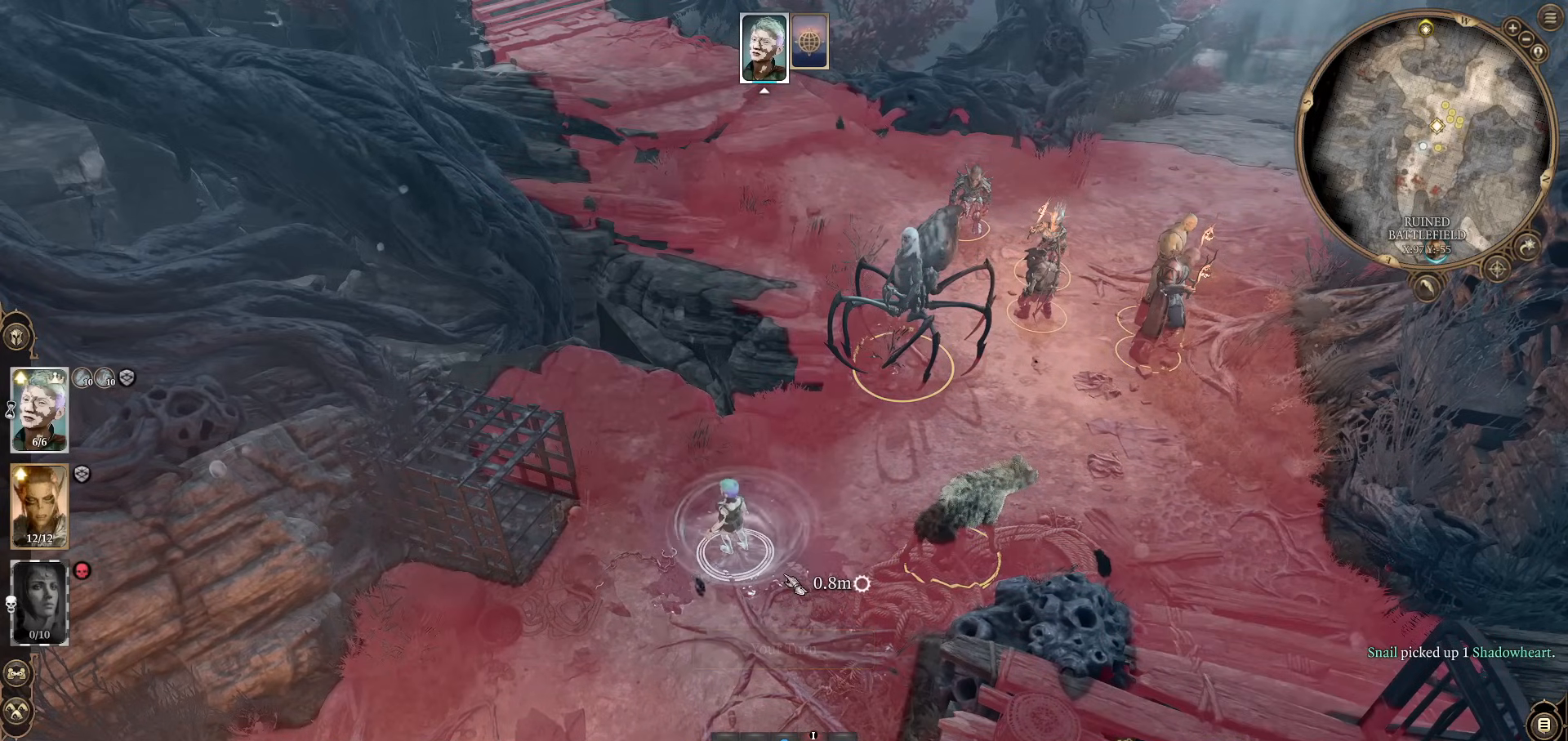
{"keys": ["shift"], "mouse": [], "events": []}
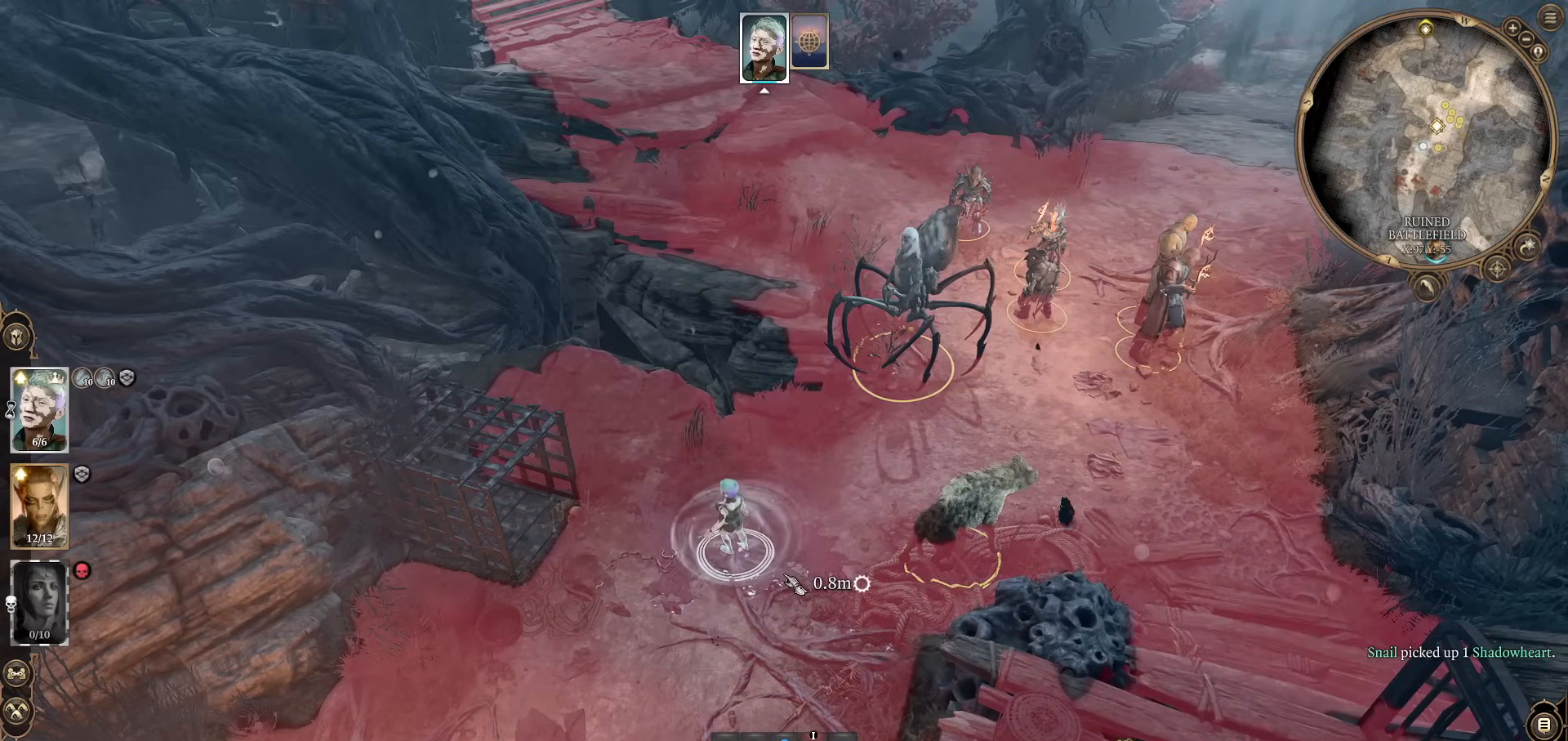
{"keys": ["shift"], "mouse": [], "events": []}
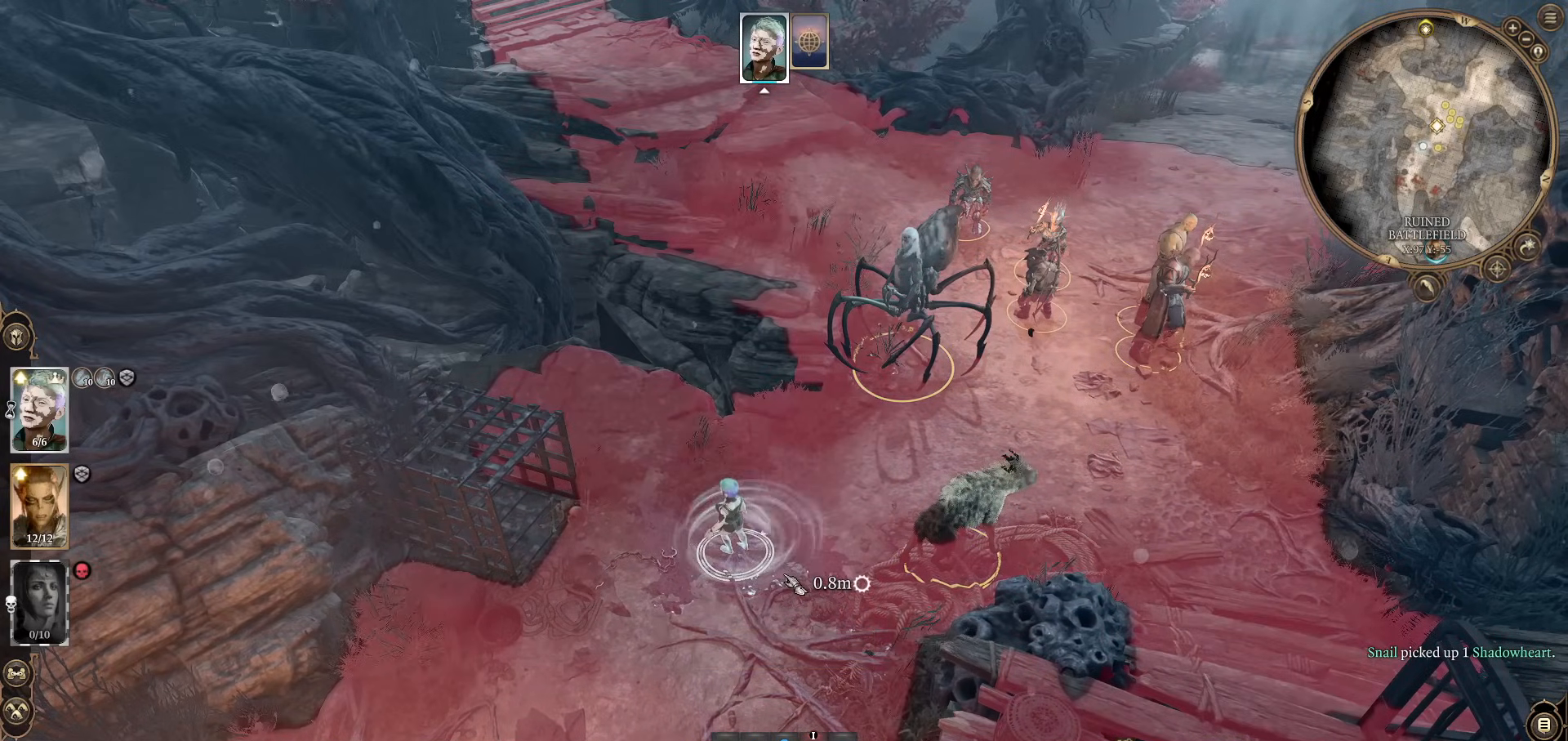
{"keys": [], "mouse": [], "events": [[117, "space", "down"], [250, "space", "up"], [300, "shift", "up"]]}
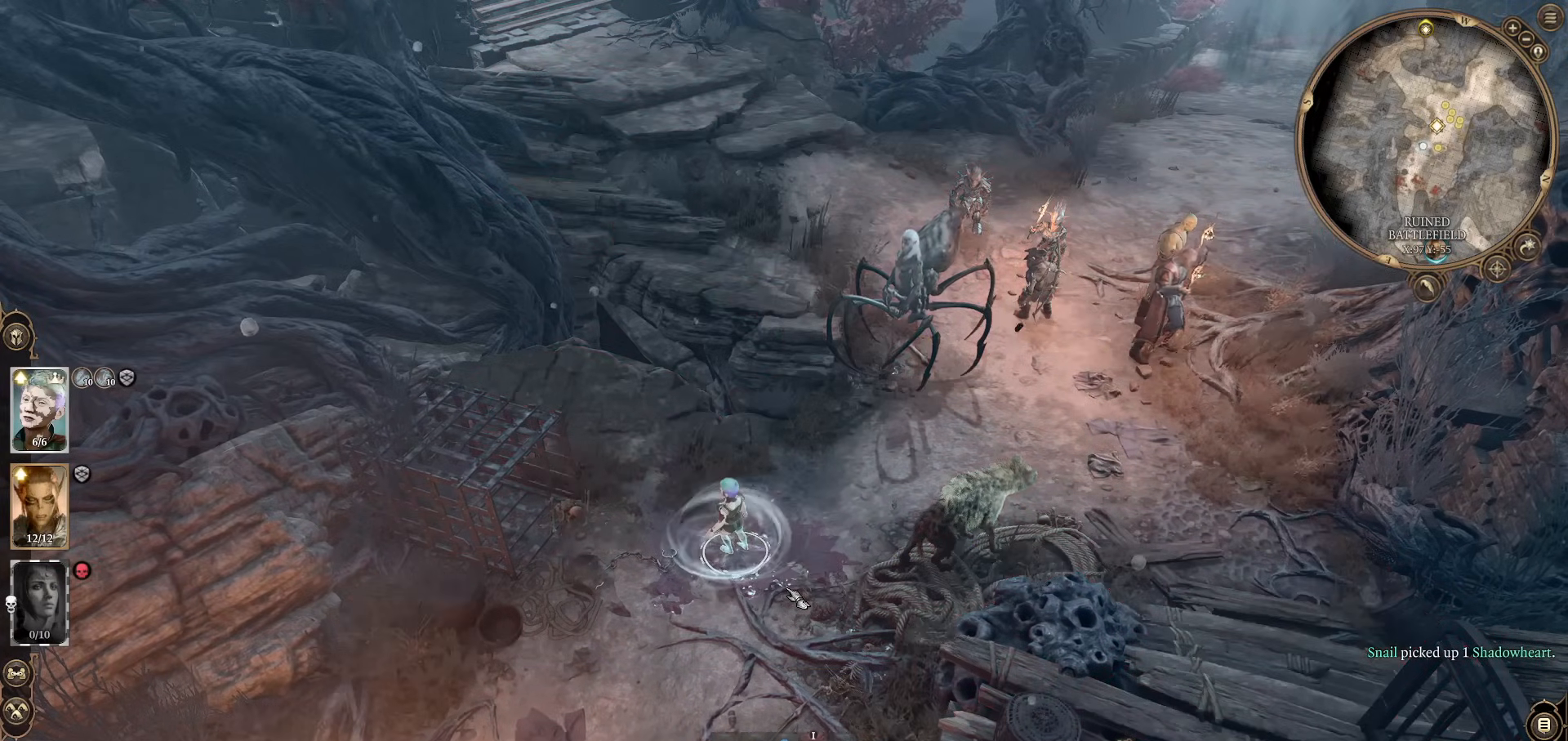
{"keys": [], "mouse": [], "events": []}
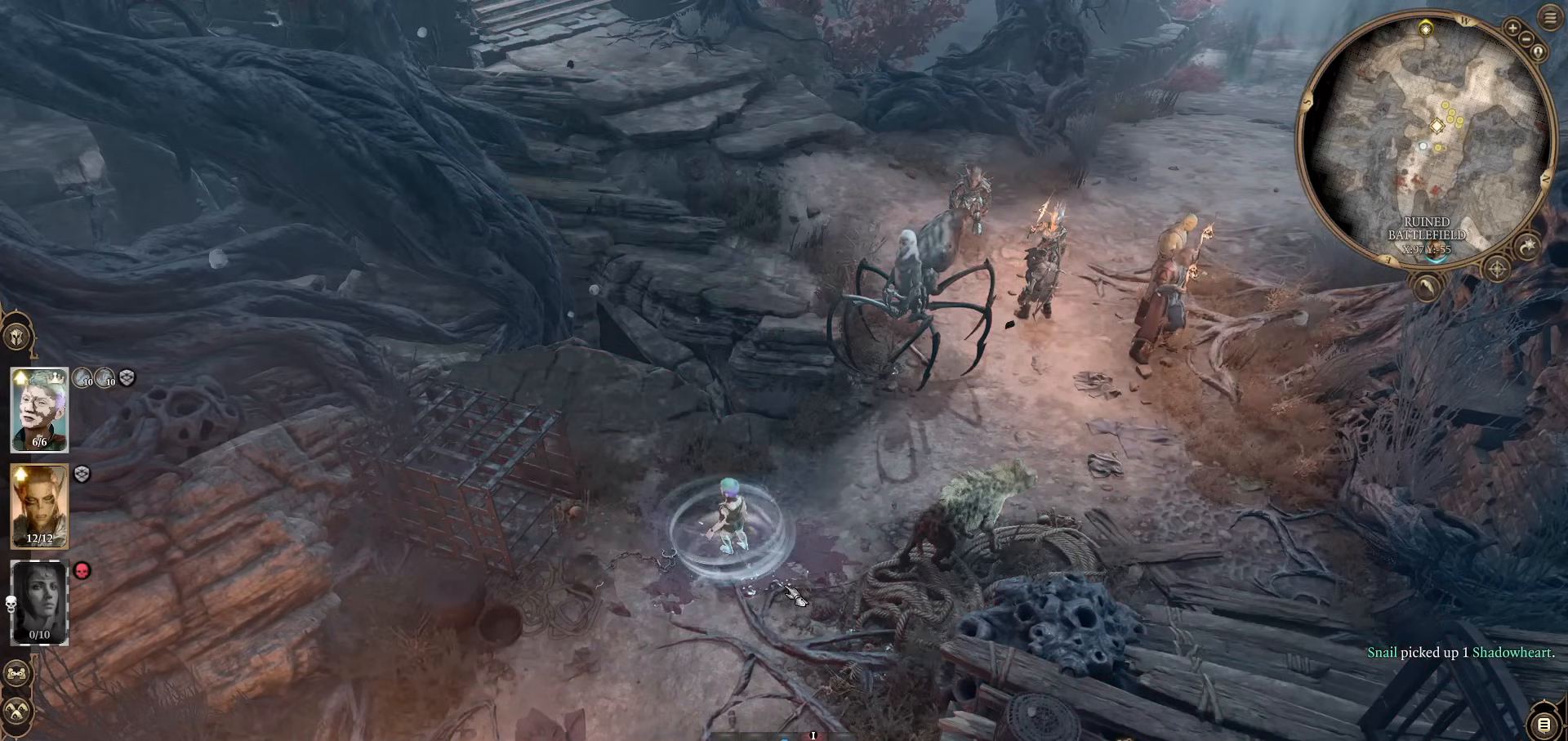
{"keys": [], "mouse": [], "events": []}
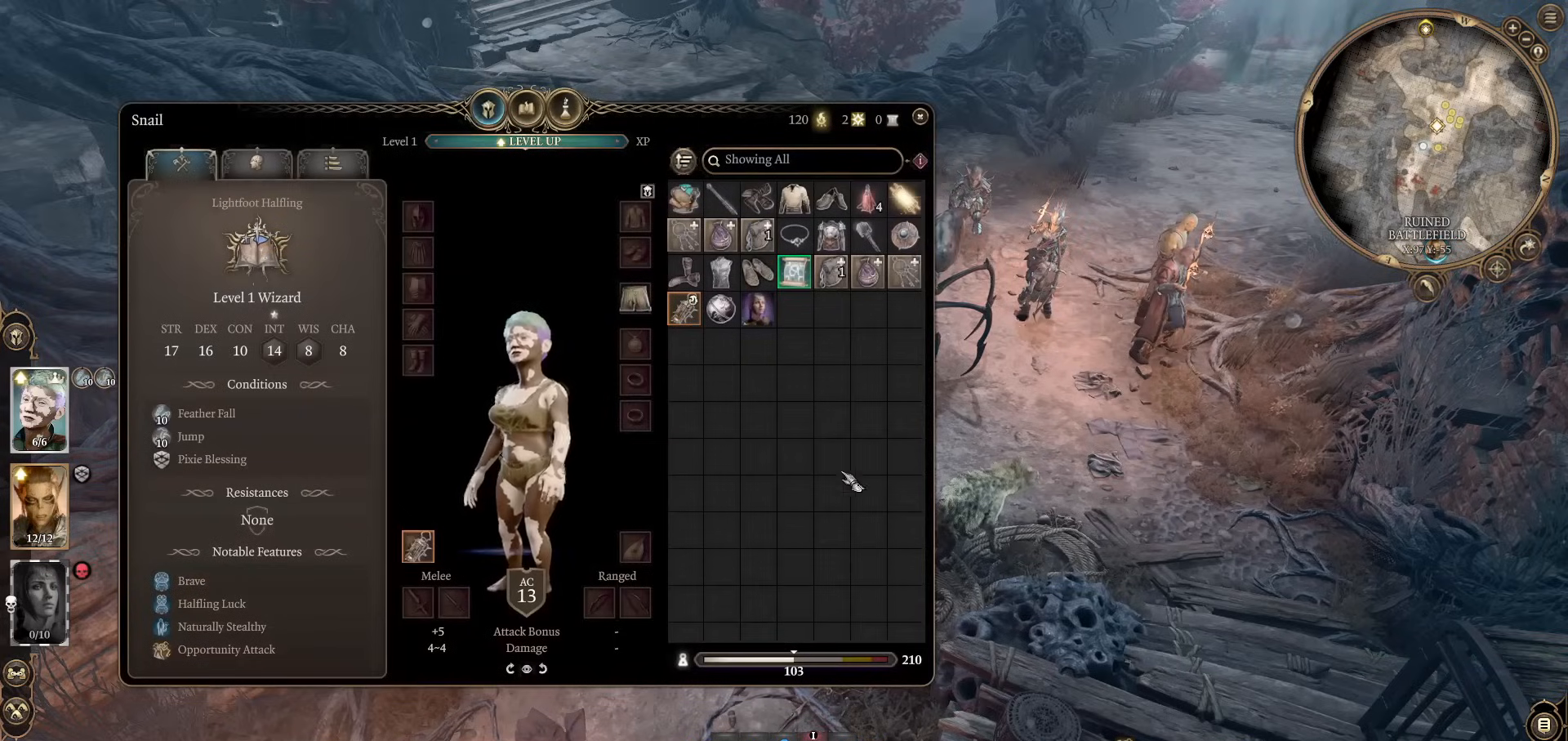
{"keys": [], "mouse": [], "events": [[17, "a", "down"], [117, "a", "up"]]}
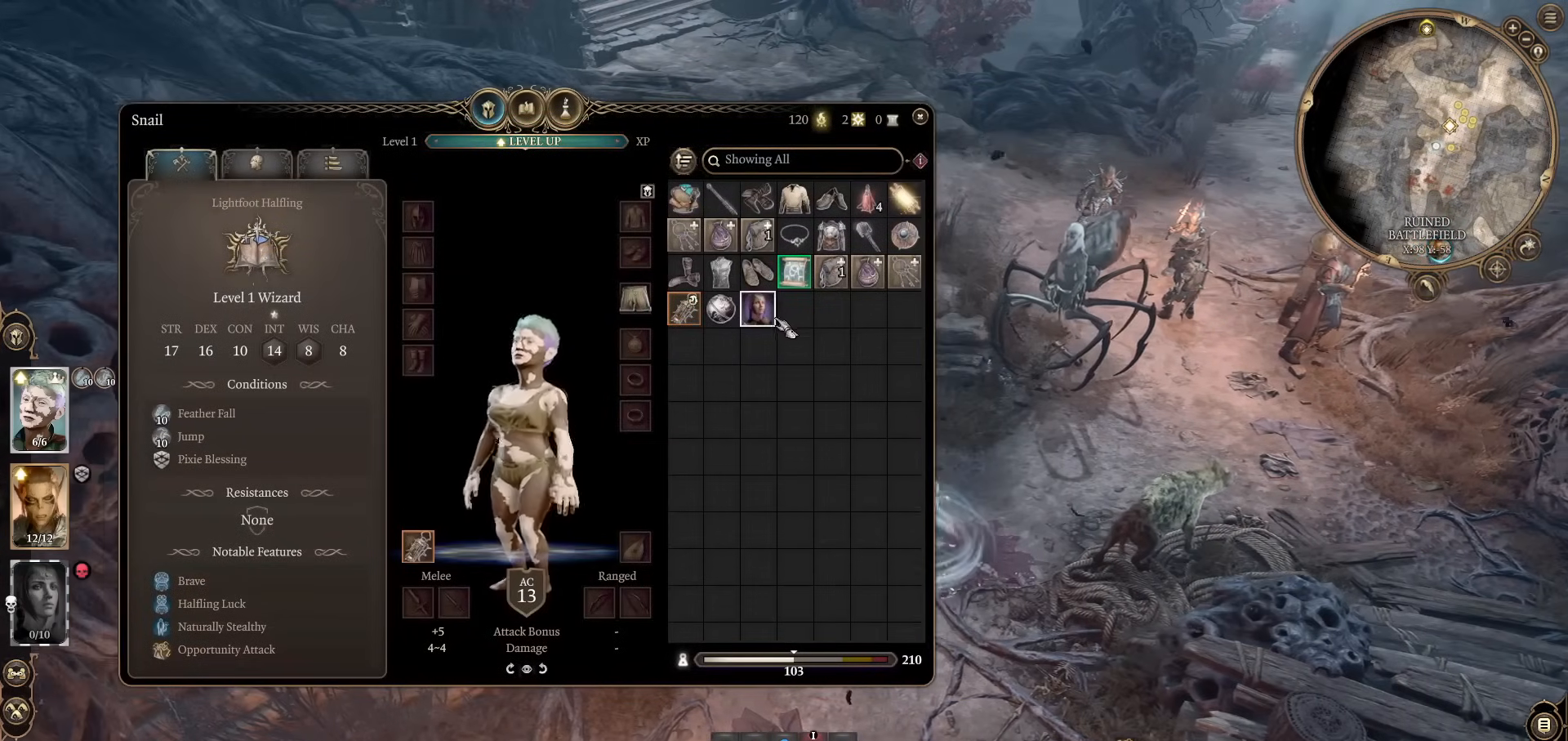
{"keys": [], "mouse": ["right"], "events": [[417, "mouse_right", "down"]]}
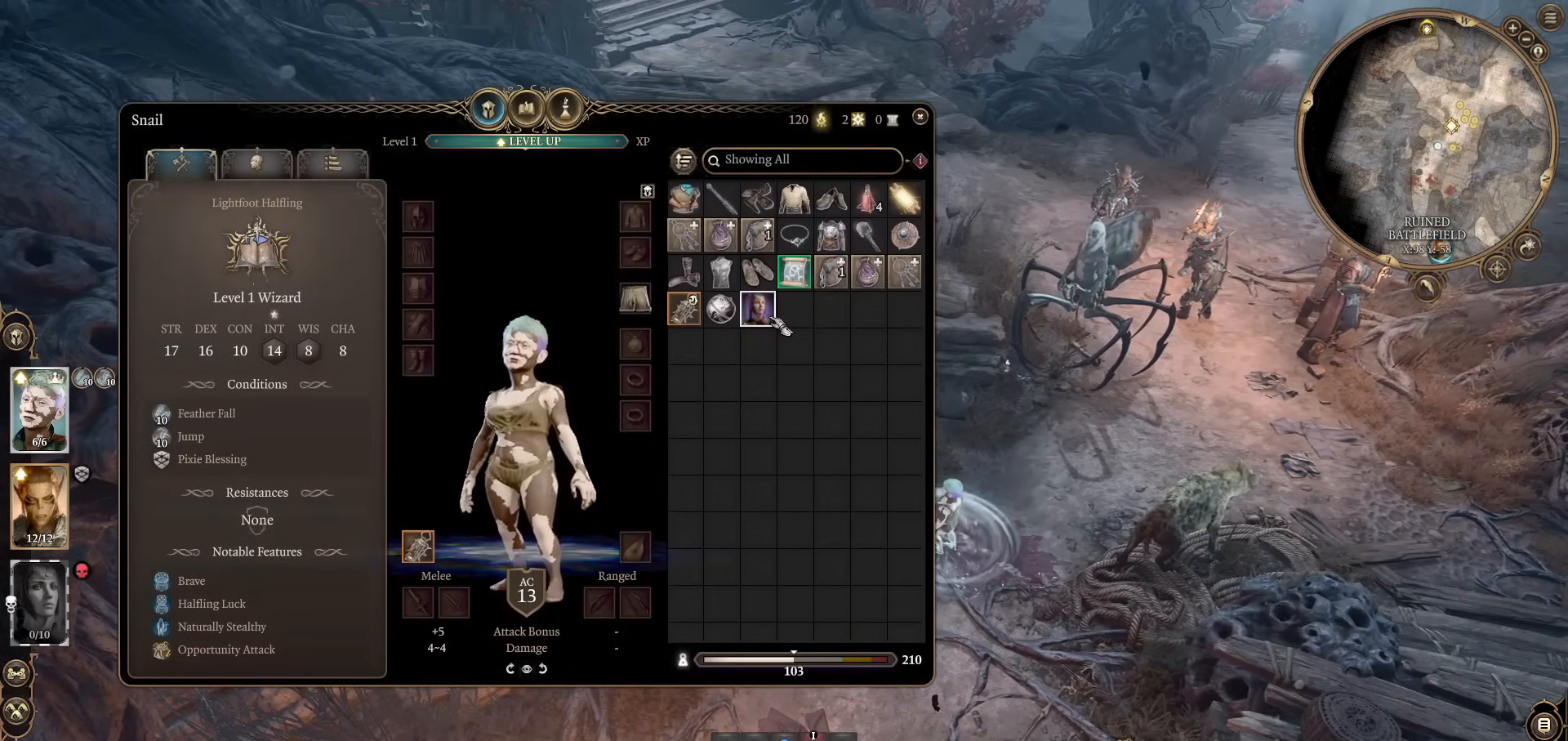
{"keys": [], "mouse": [], "events": [[100, "mouse_right", "up"]]}
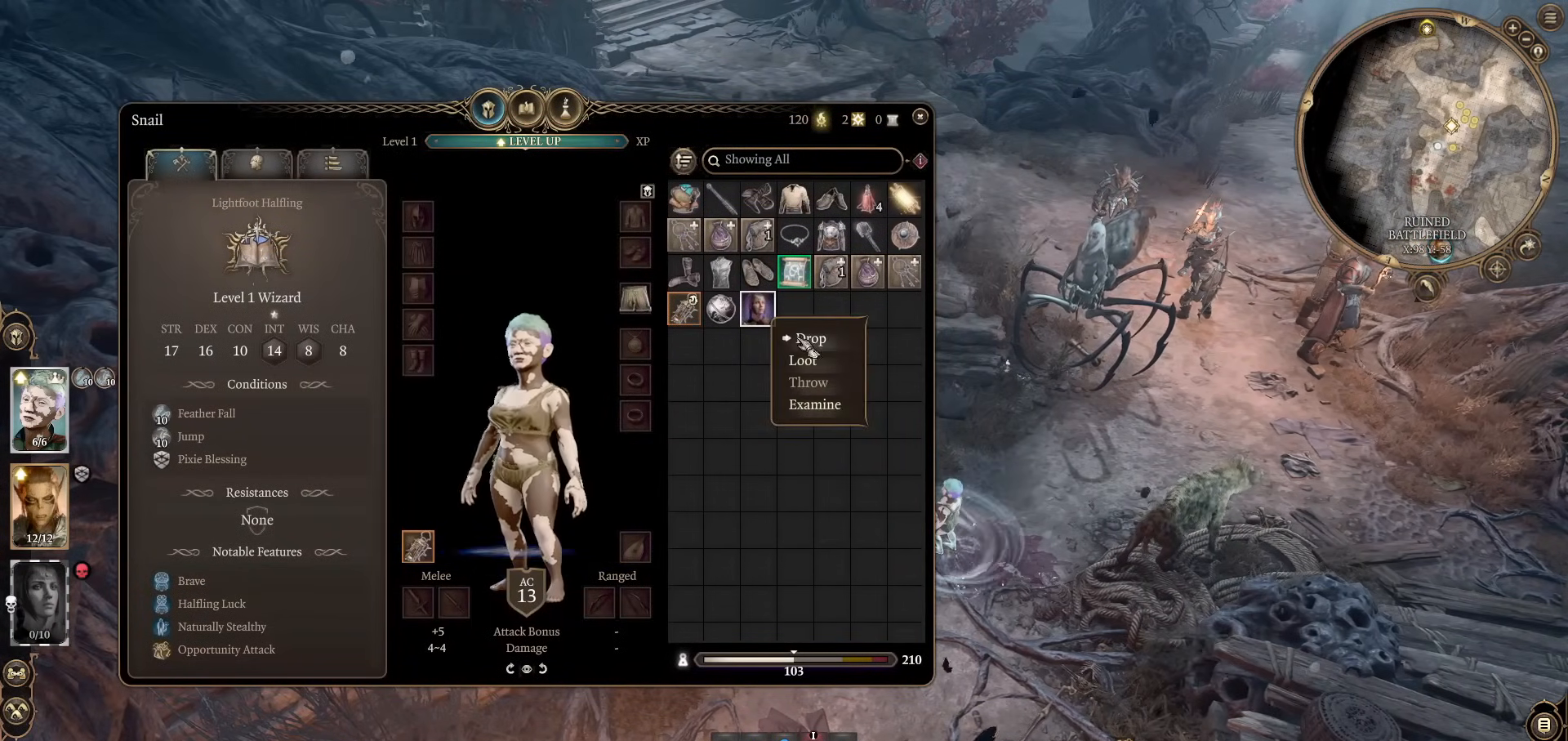
{"keys": [], "mouse": [], "events": []}
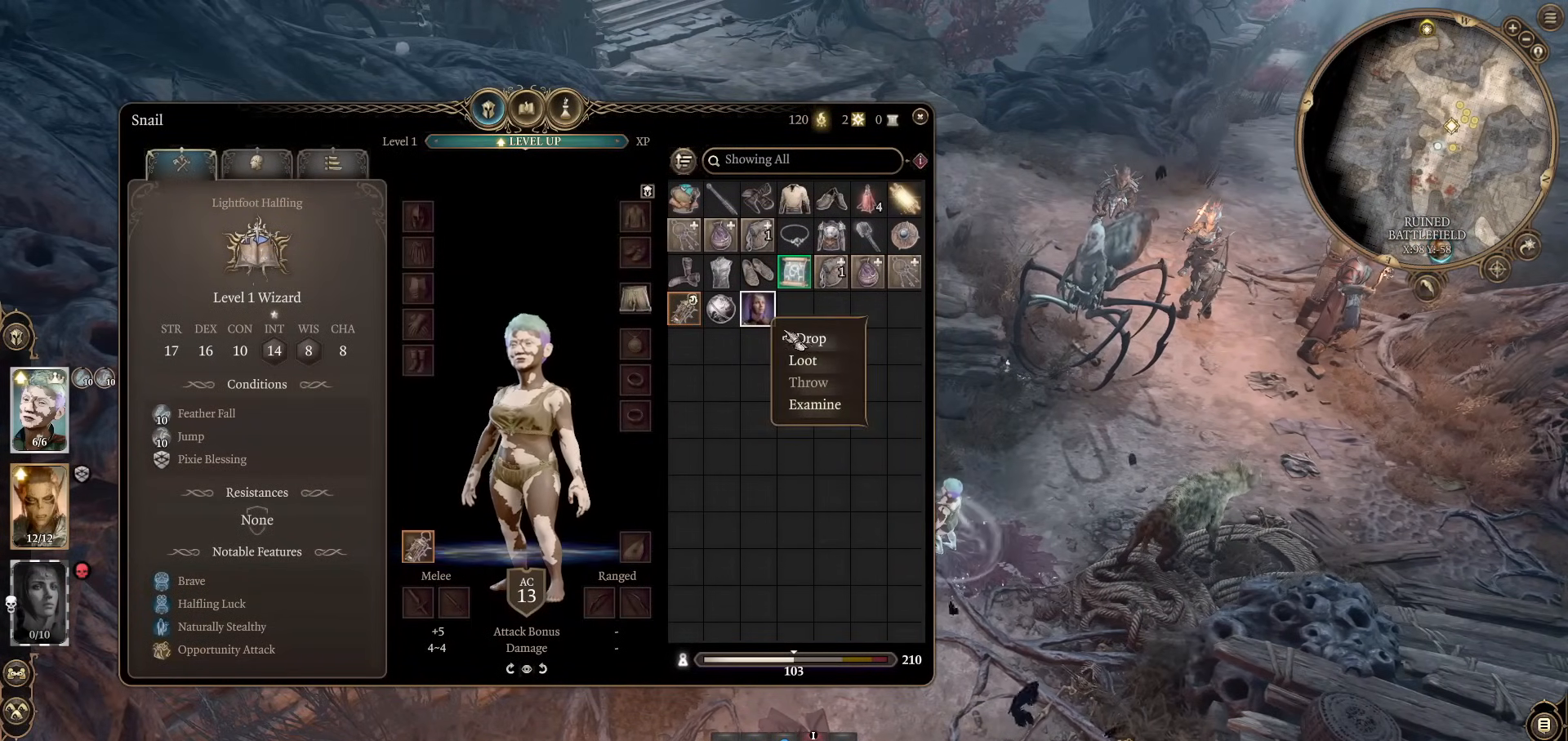
{"keys": [], "mouse": [], "events": []}
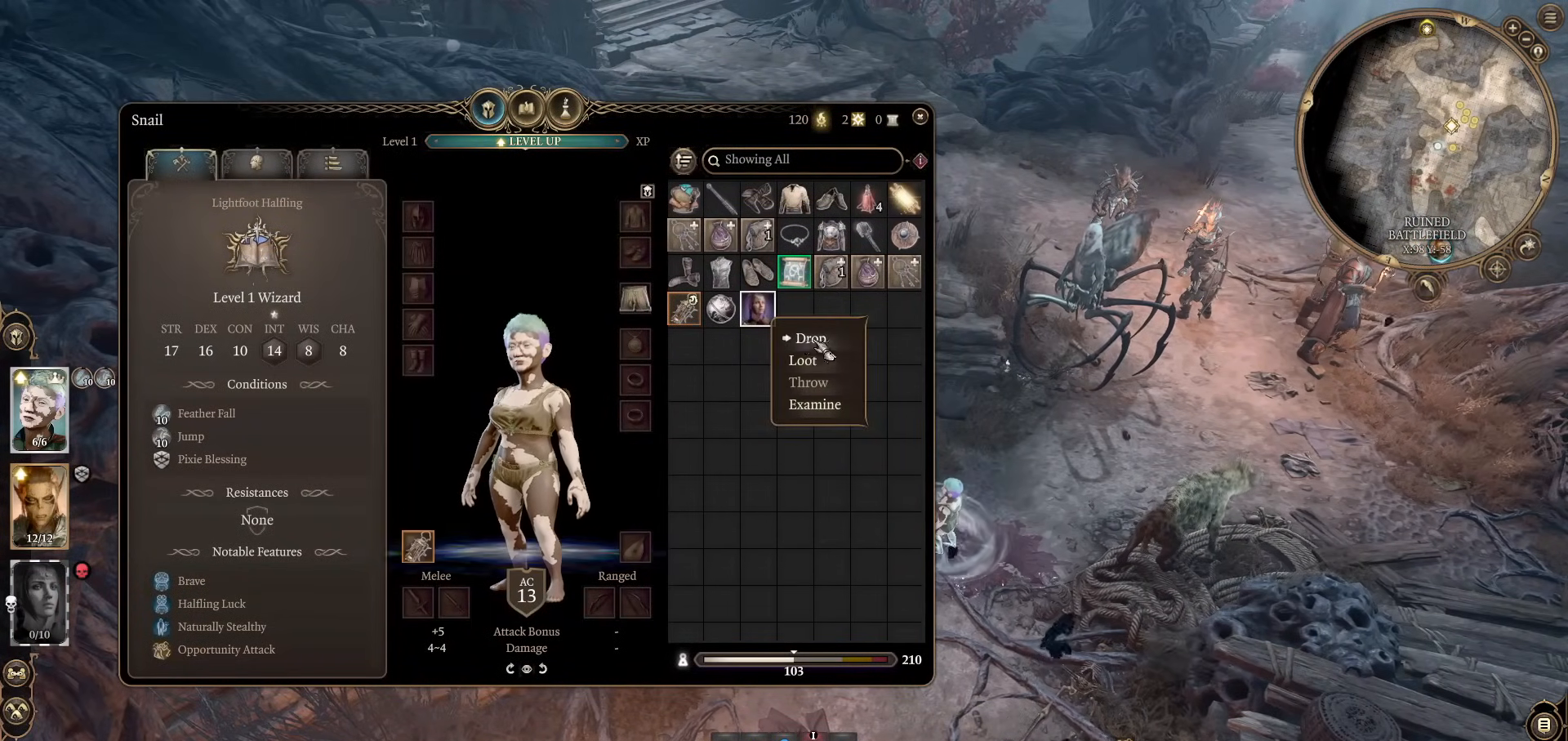
{"keys": [], "mouse": [], "events": []}
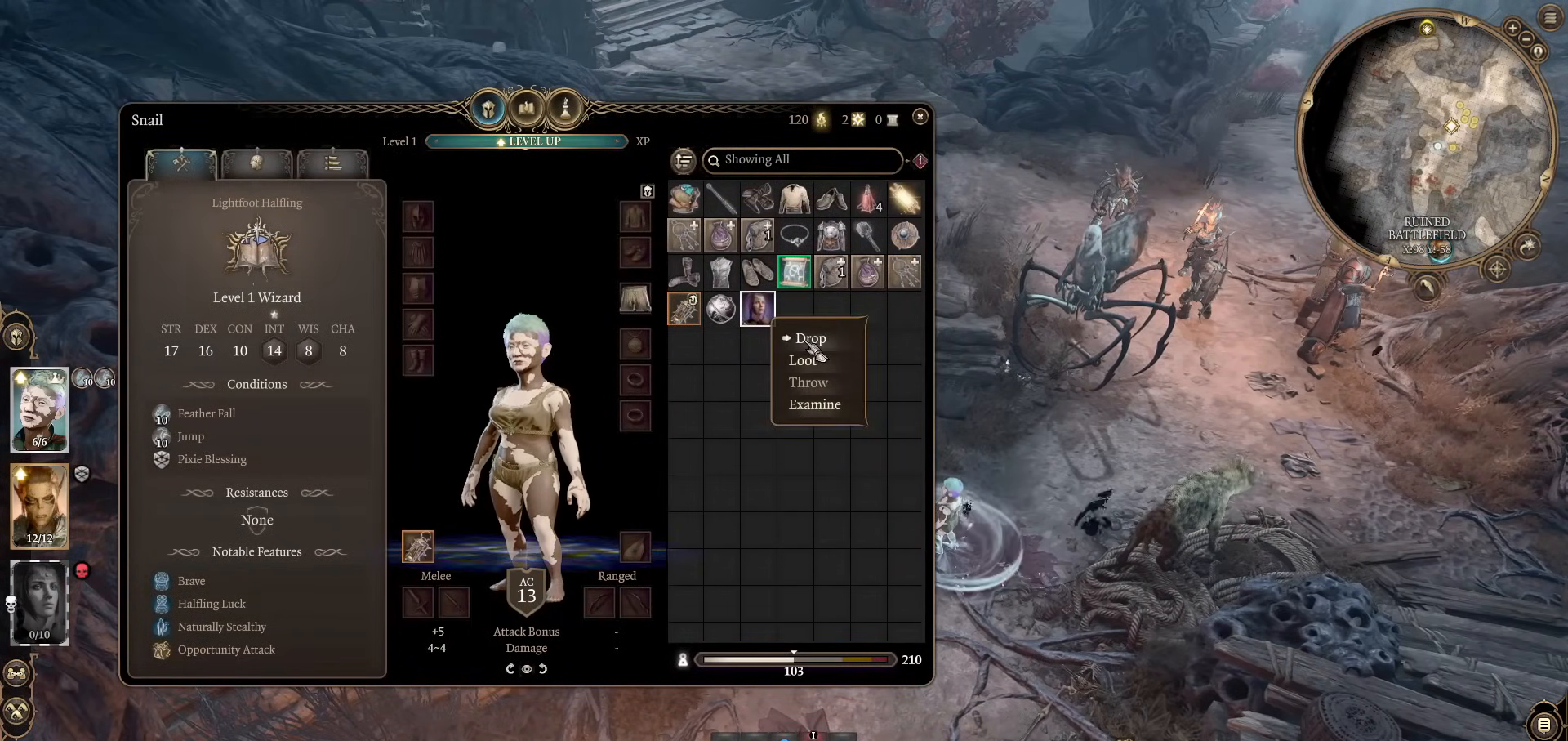
{"keys": [], "mouse": [], "events": []}
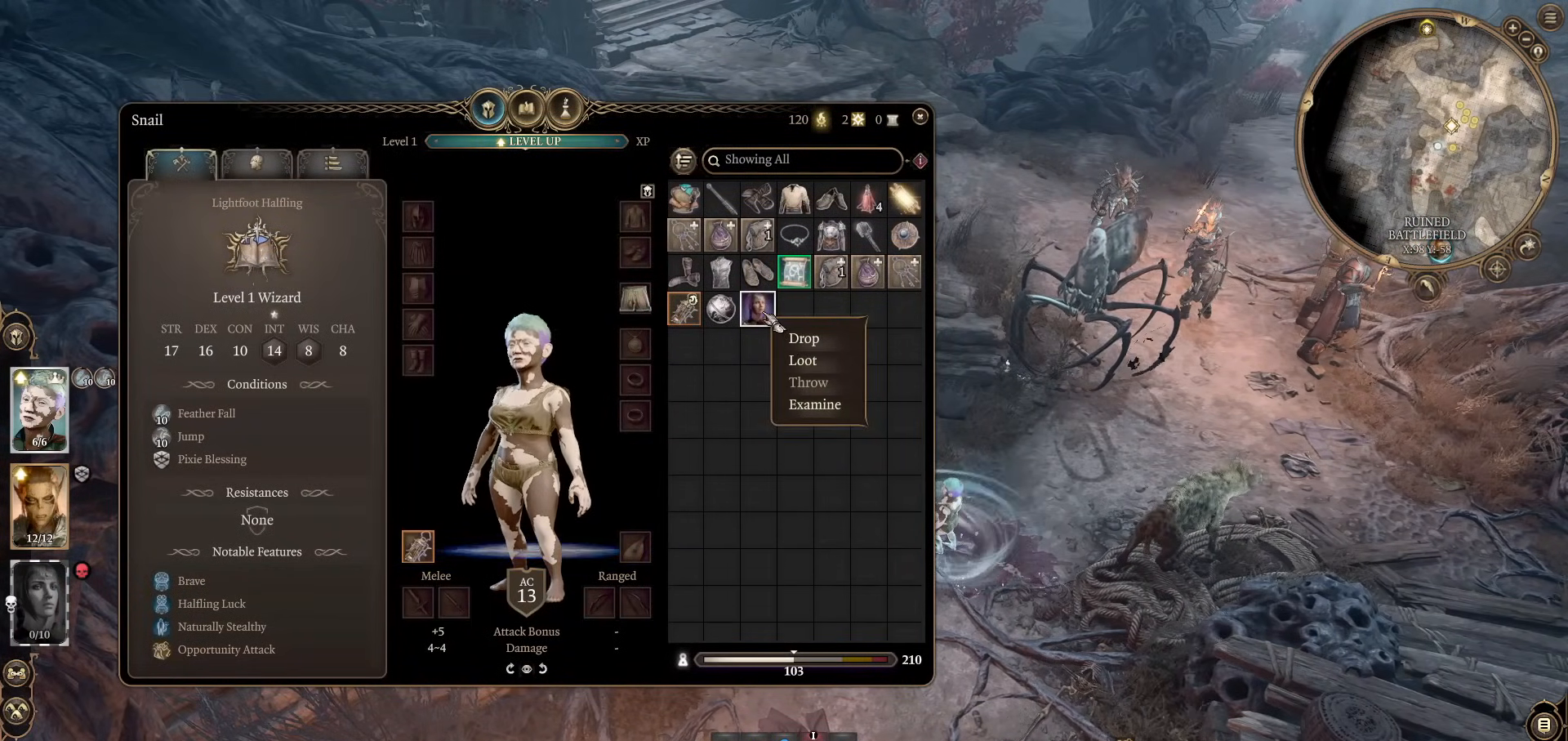
{"keys": [], "mouse": ["left"], "events": [[500, "mouse_left", "down"]]}
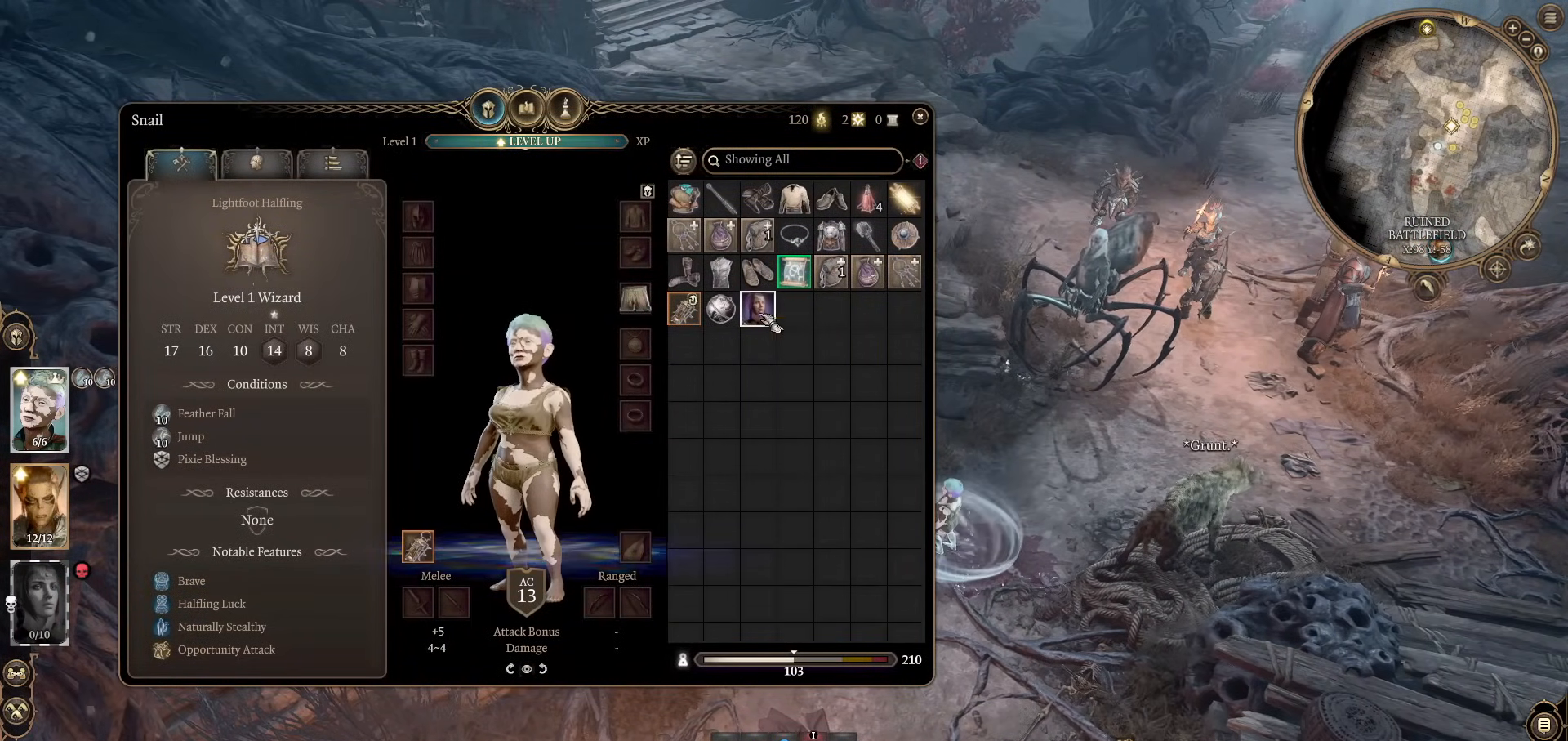
{"keys": [], "mouse": ["left"], "events": []}
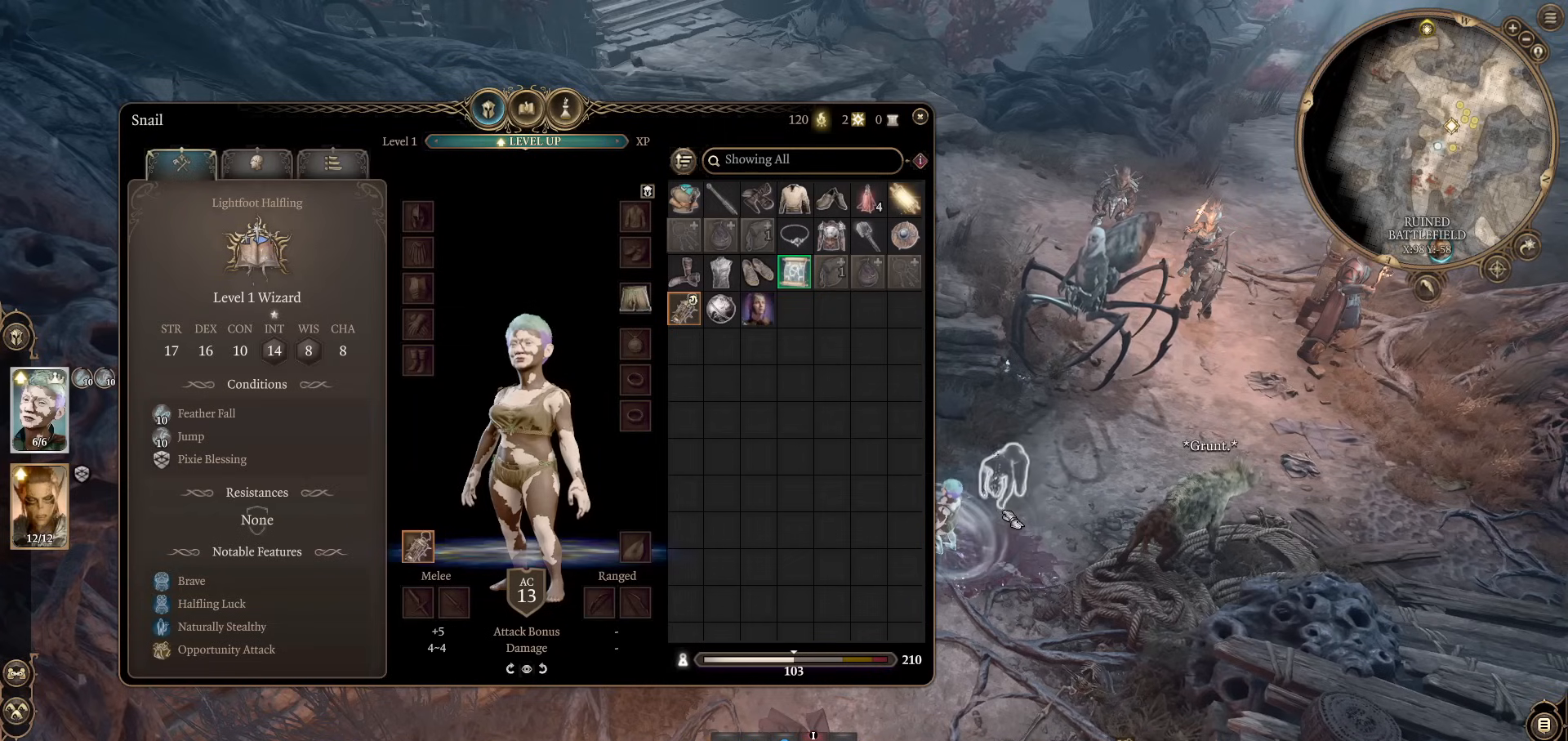
{"keys": [], "mouse": [], "events": [[400, "mouse_left", "up"]]}
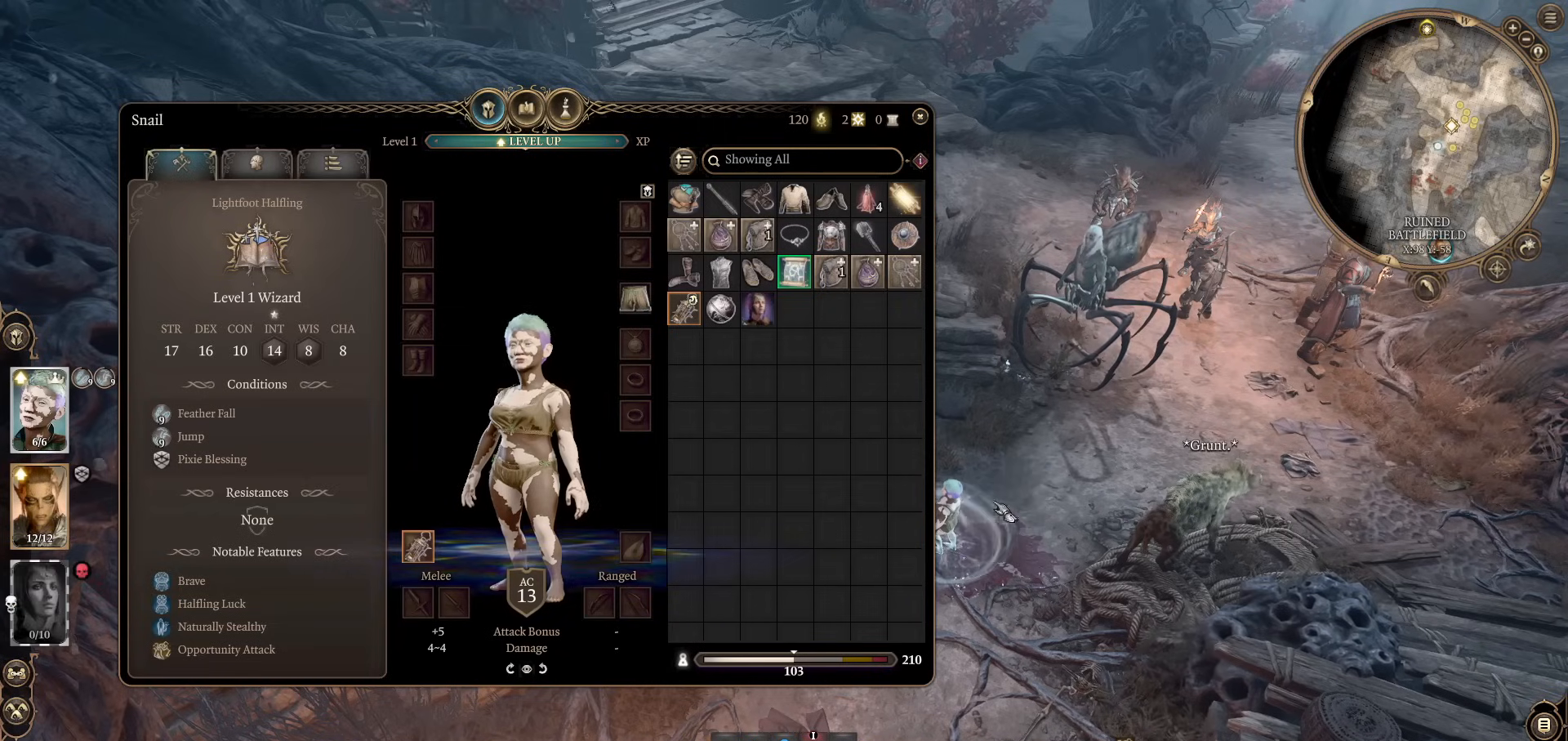
{"keys": [], "mouse": [], "events": []}